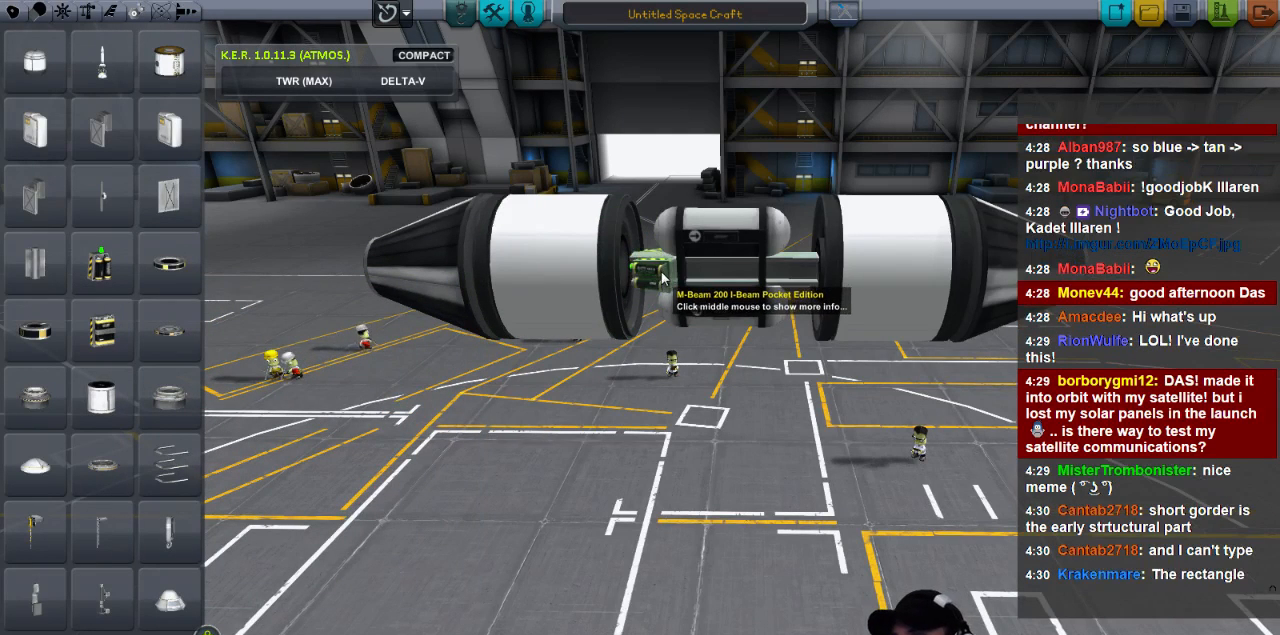
Gameplay with keyboard; each line is a JSON object with the keys held at the frame after it. "events" lists presses ("down") and releases ("up") of "a", "d", "e", "h", "i", "j", "k", "l", "n", "q", "s" and "w" between this image and that frame as [ms after this image, input, new state], when the widget could be followed in between. No other keys are recorded. Mouse input is not recorded.
{"keys": ["d"], "events": [[520, "d", "down"]]}
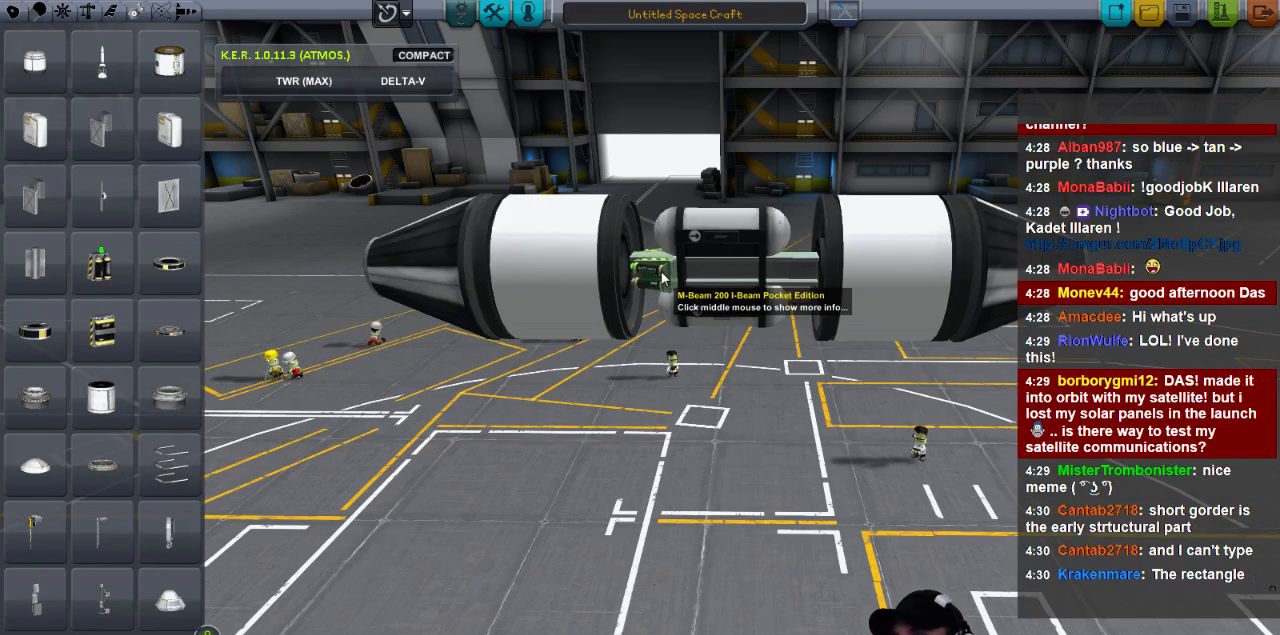
{"keys": [], "events": [[80, "d", "up"], [120, "d", "down"], [240, "d", "up"]]}
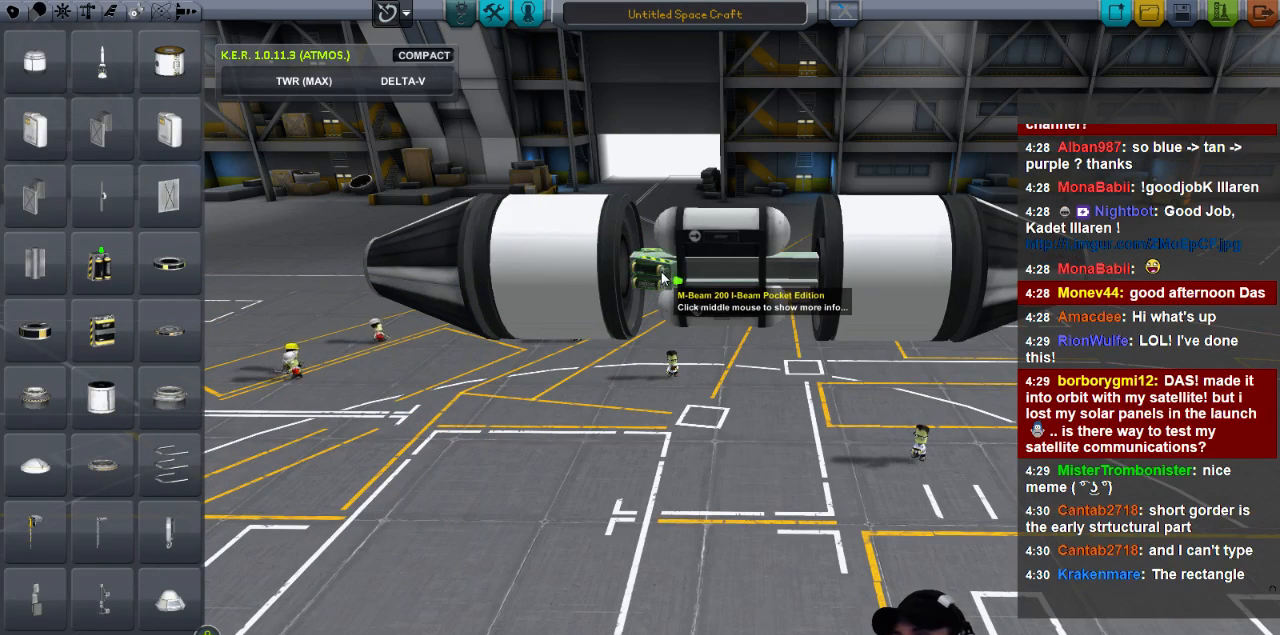
{"keys": [], "events": []}
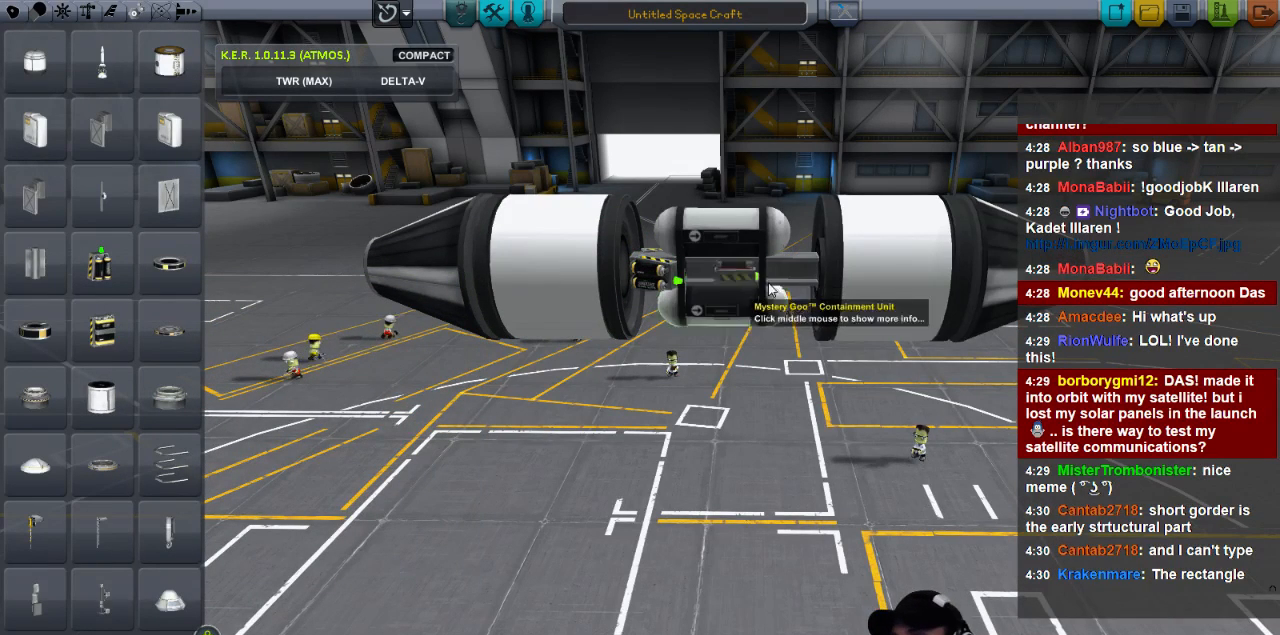
{"keys": [], "events": []}
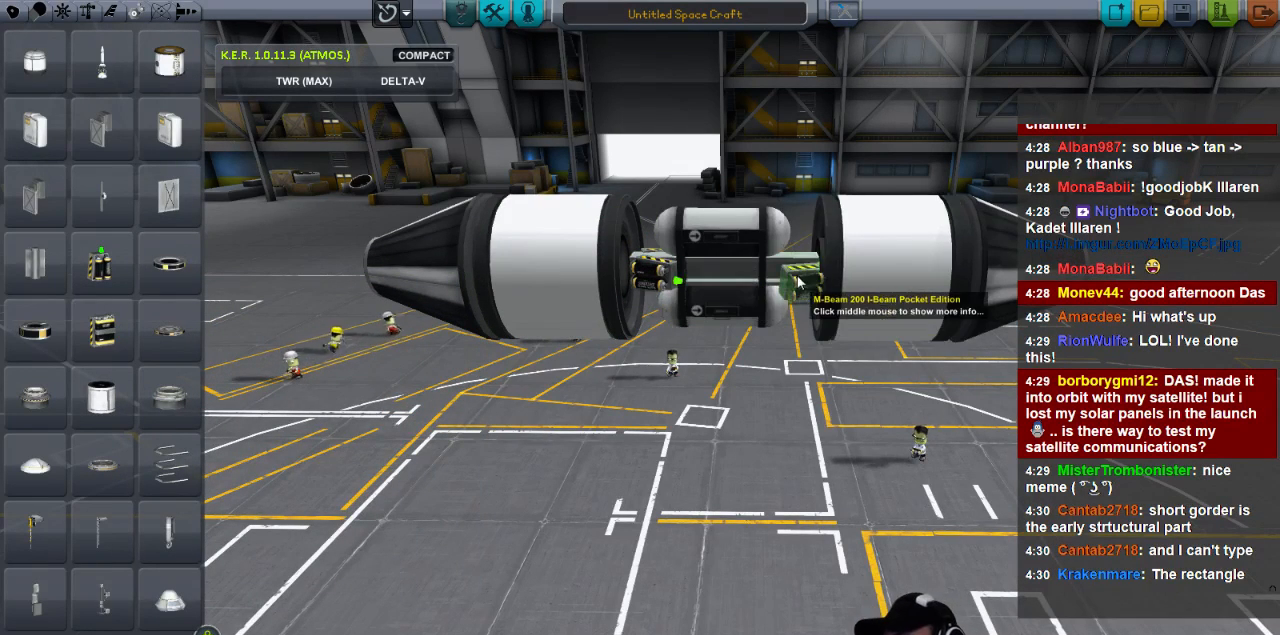
{"keys": [], "events": []}
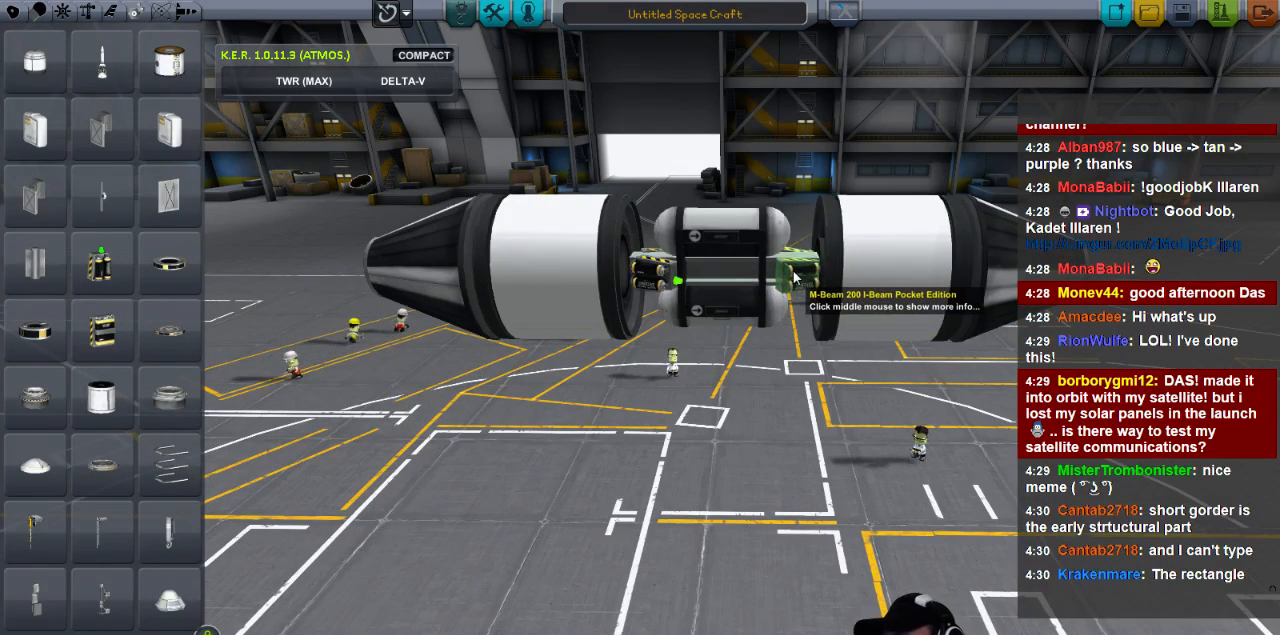
{"keys": [], "events": [[160, "d", "down"], [240, "d", "up"], [280, "d", "down"], [400, "d", "up"]]}